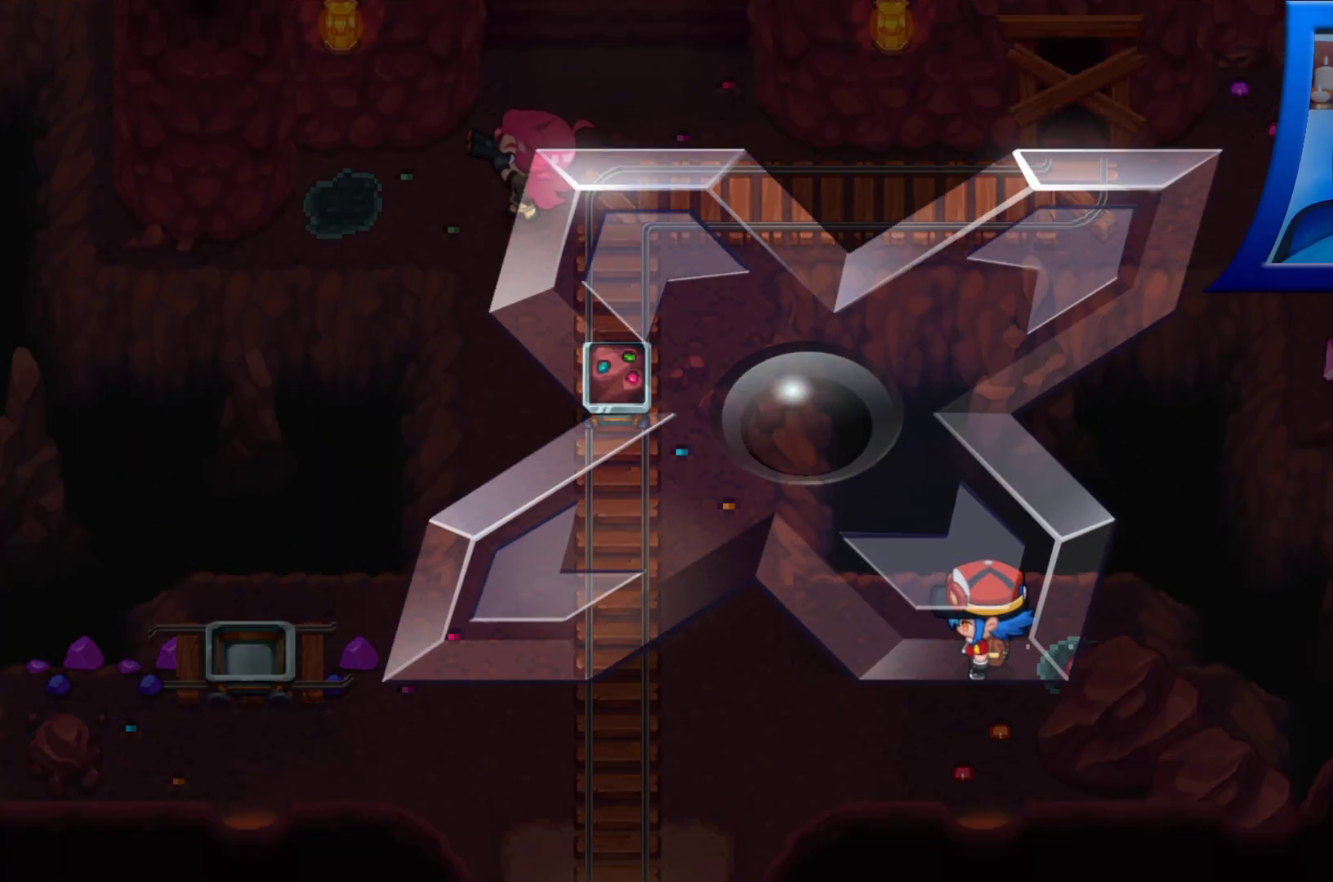
Gameplay with a controller (Xbox layout); each line is a JSON object with the inputs held at the frame after it. "events" lists button and stick changes between this image and that frame as [ms after this image, input, new state], when the widget could be followed in between. Not read: HOME L3 R3.
{"buttons": [], "left_stick": "center", "right_stick": "center", "events": []}
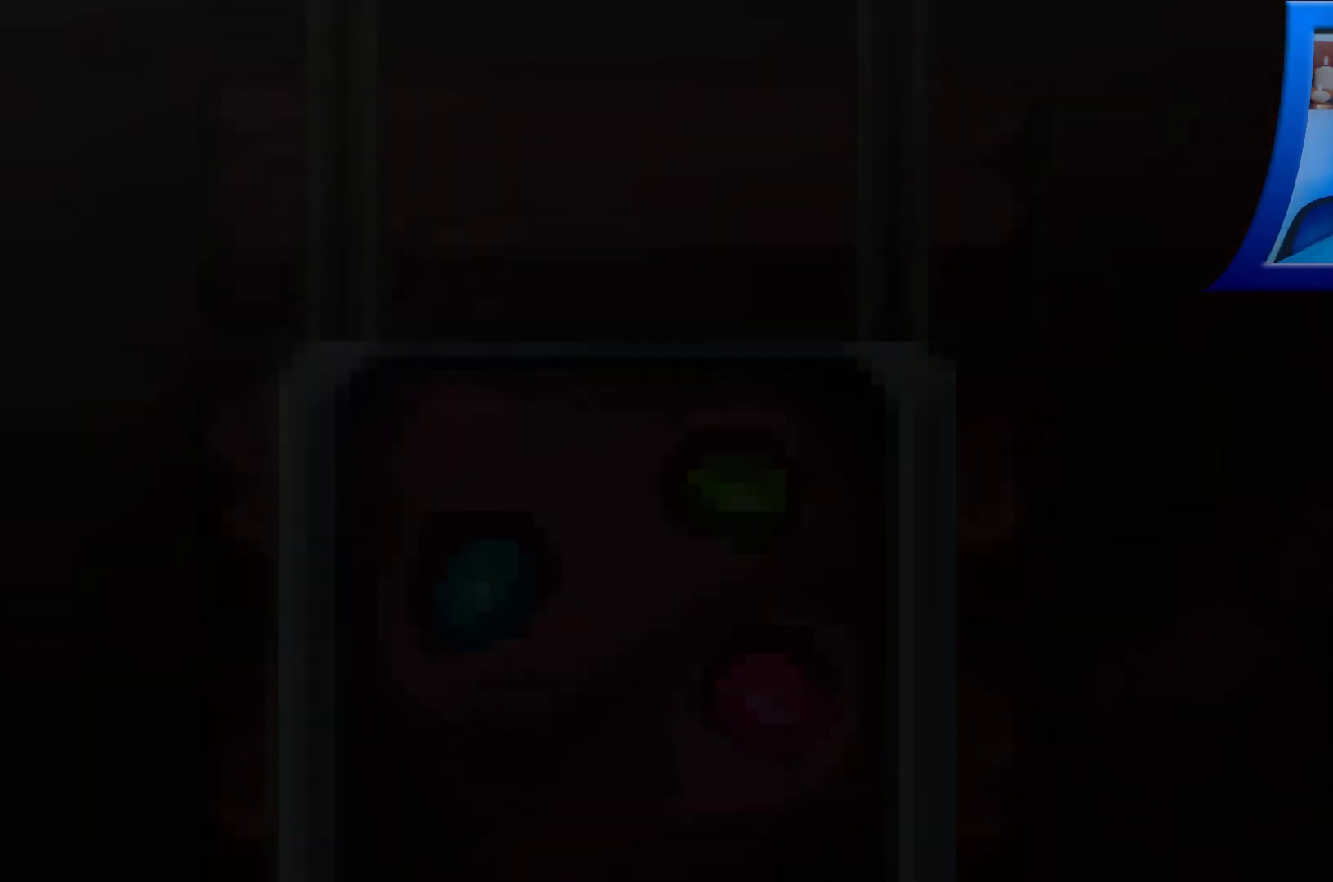
{"buttons": [], "left_stick": "center", "right_stick": "center", "events": []}
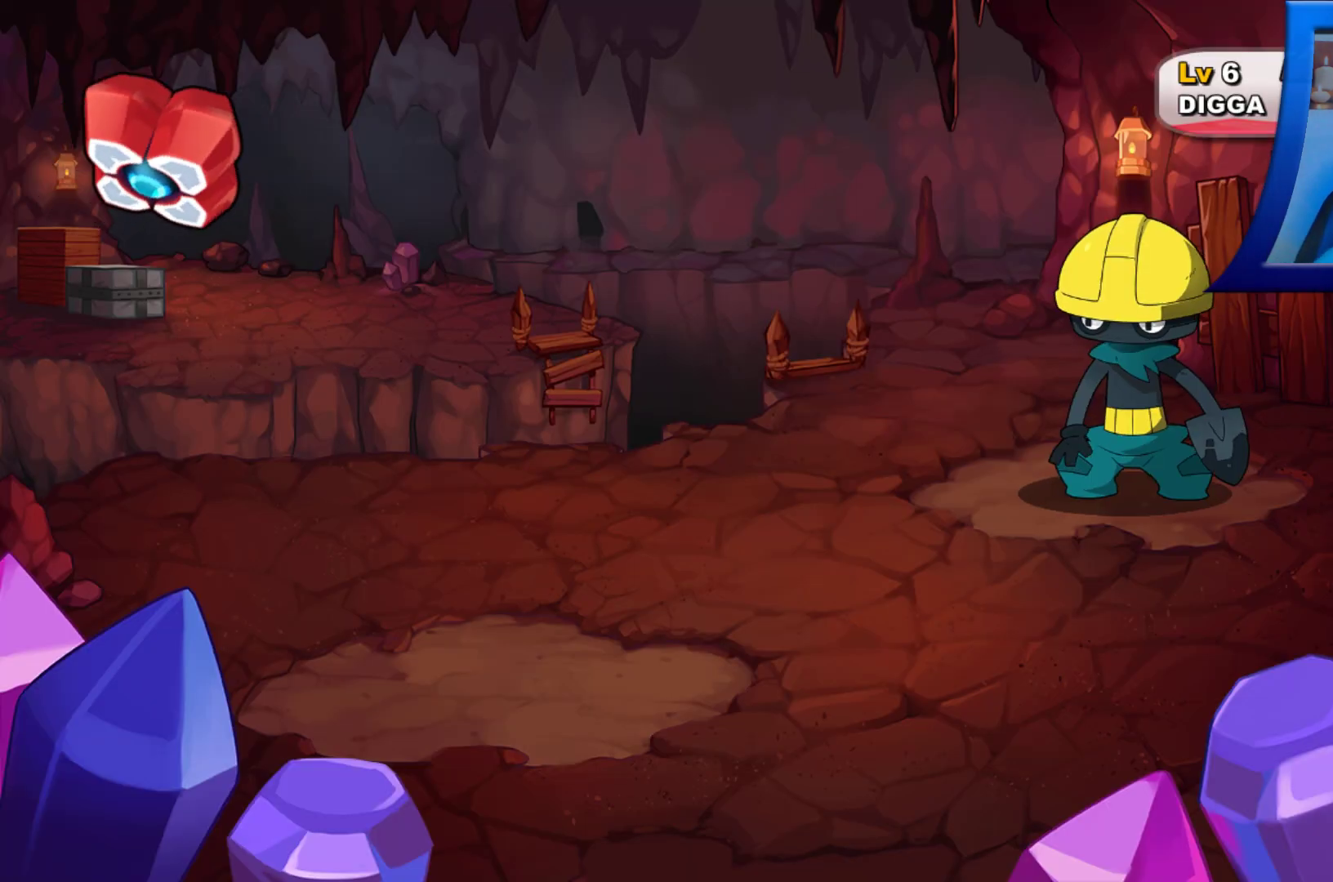
{"buttons": [], "left_stick": "center", "right_stick": "center", "events": []}
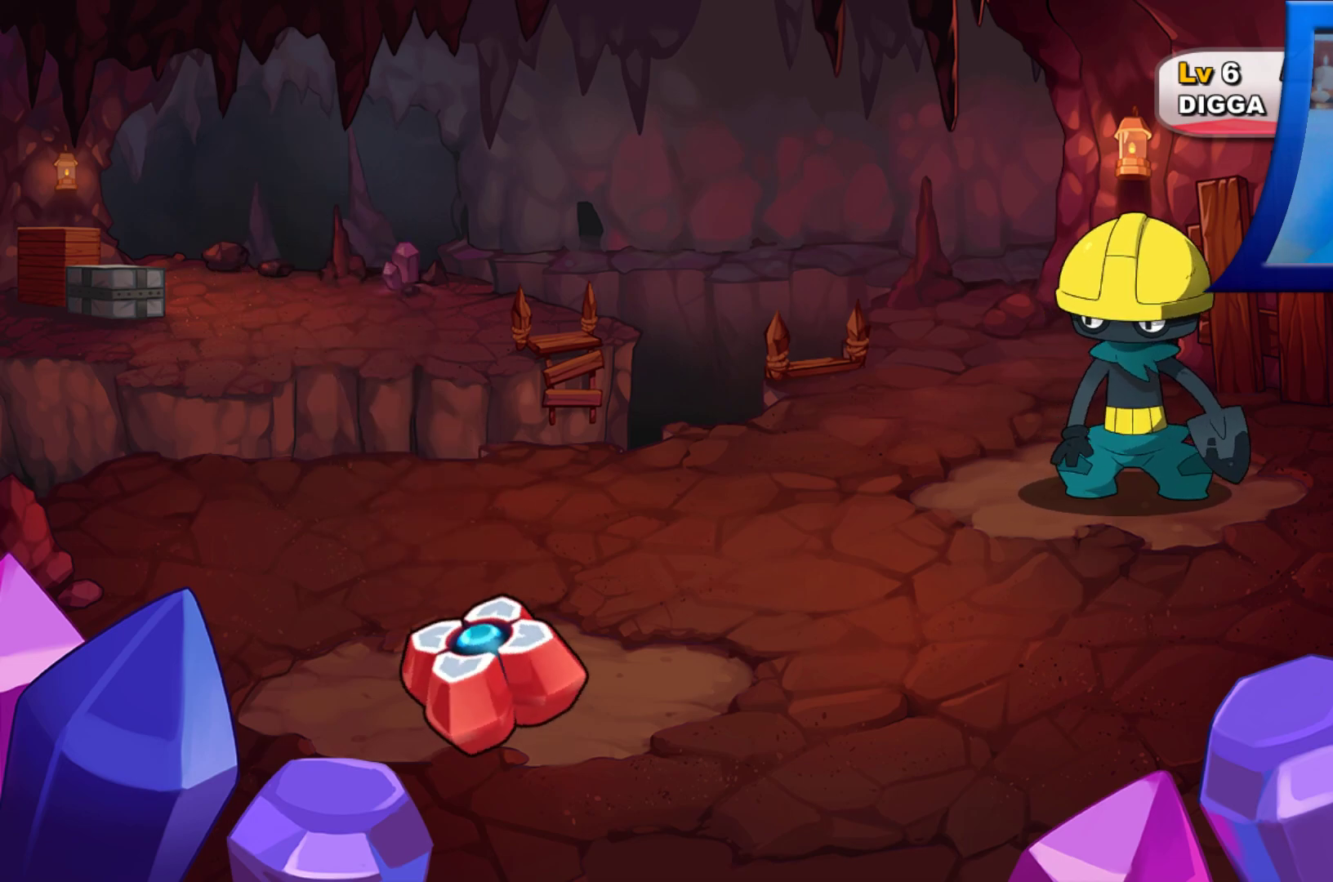
{"buttons": [], "left_stick": "center", "right_stick": "center", "events": []}
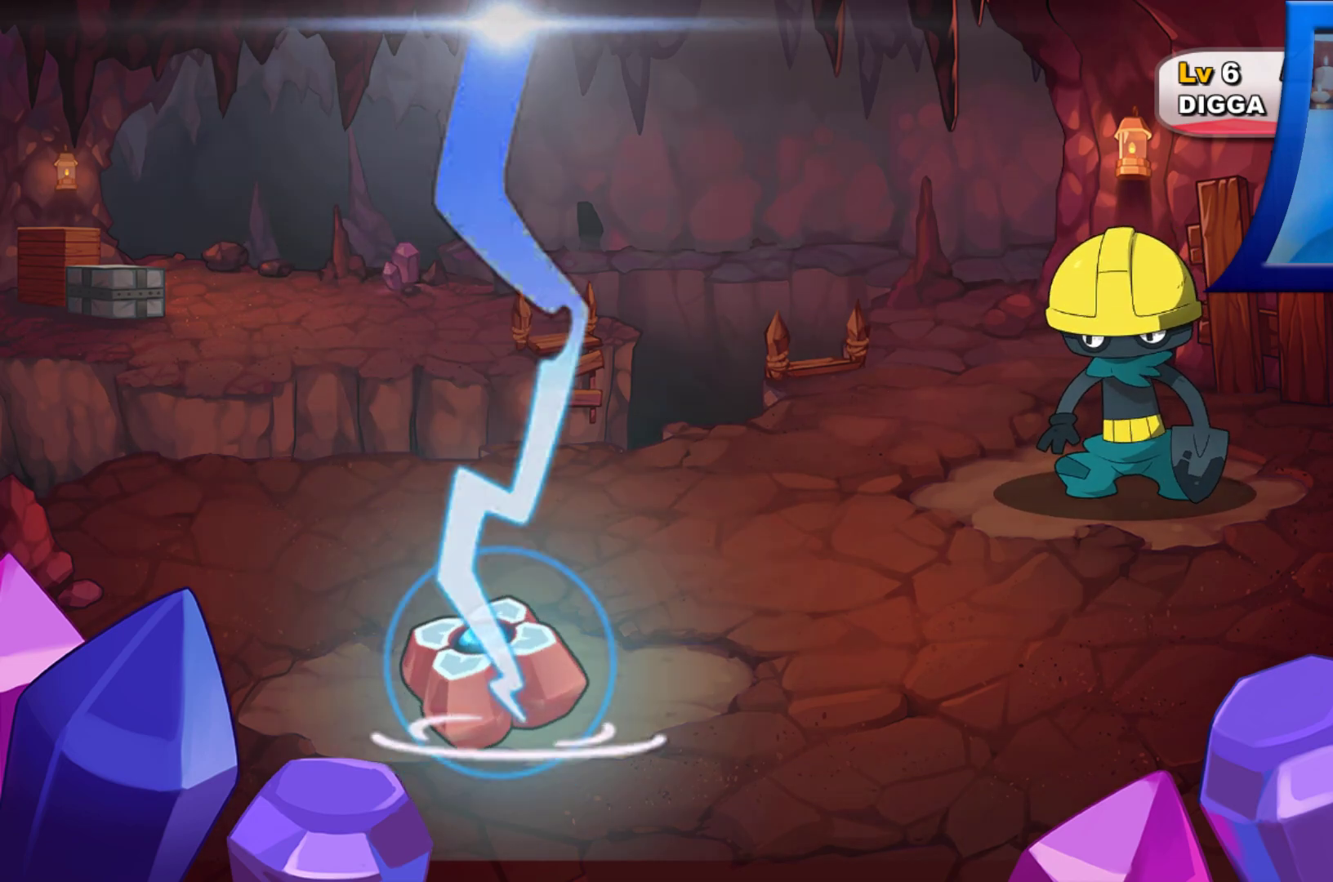
{"buttons": [], "left_stick": "center", "right_stick": "center", "events": []}
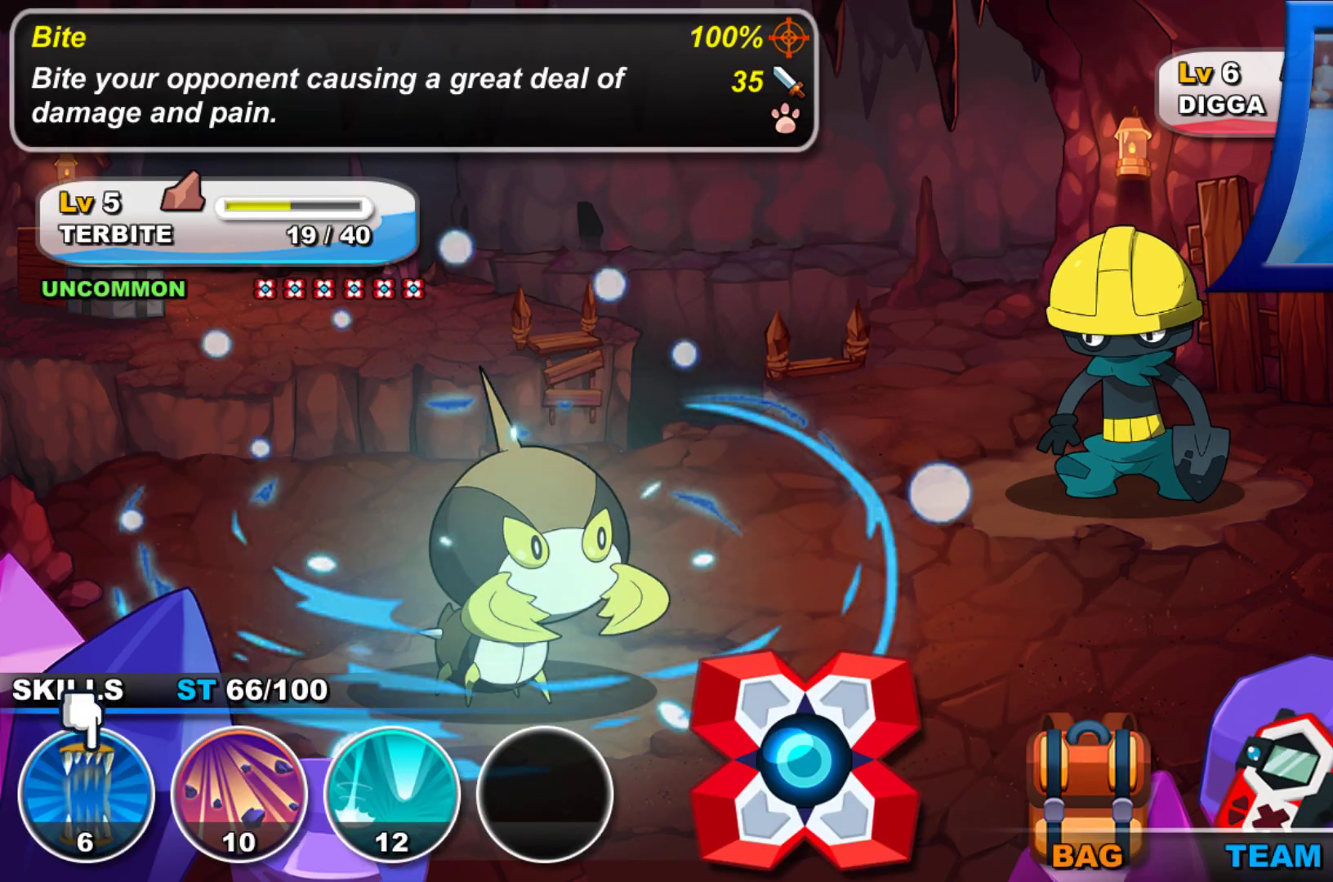
{"buttons": [], "left_stick": "center", "right_stick": "center", "events": [[350, "DPAD_RIGHT", "down"], [500, "DPAD_RIGHT", "up"]]}
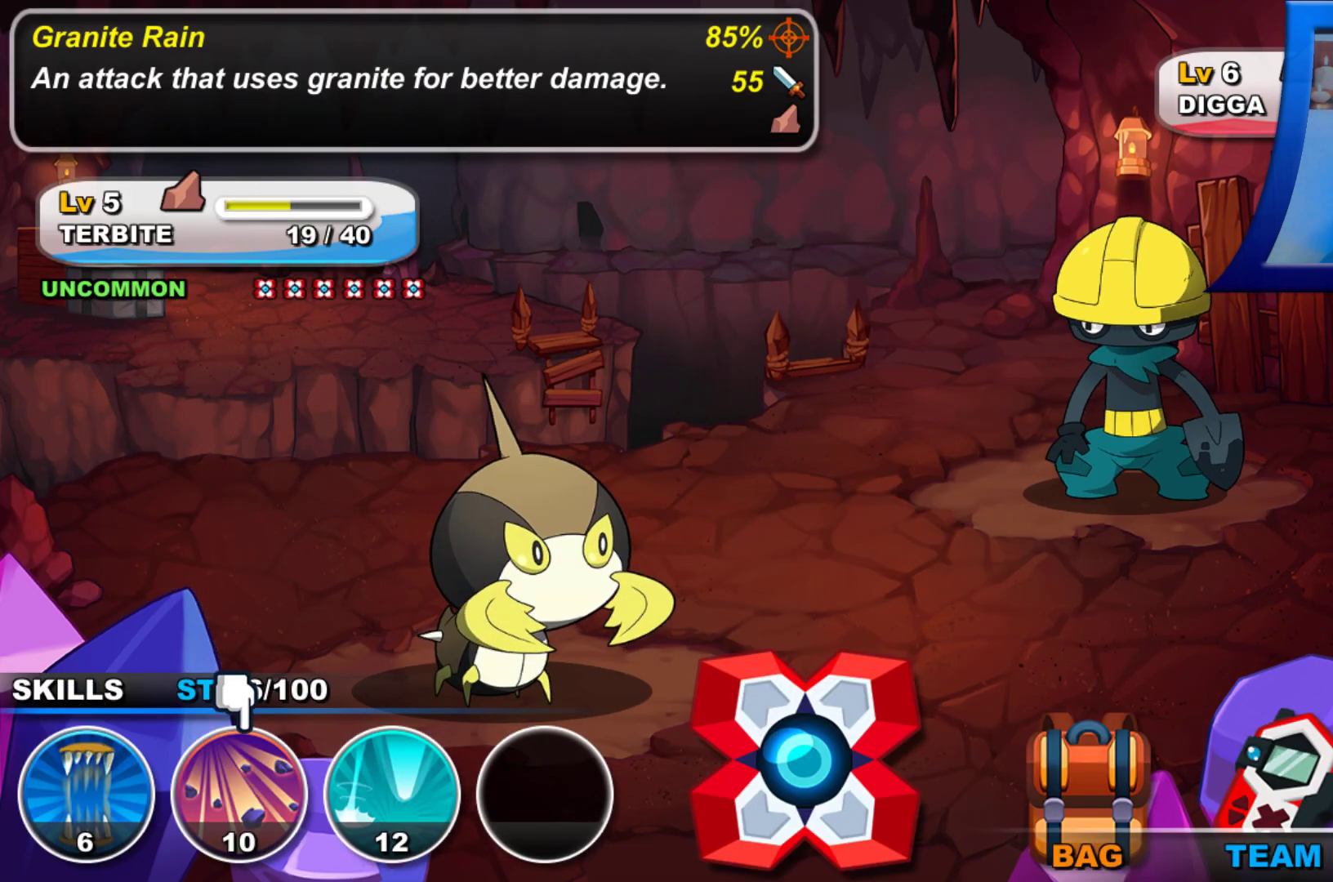
{"buttons": ["DPAD_LEFT"], "left_stick": "center", "right_stick": "center", "events": [[500, "DPAD_LEFT", "down"]]}
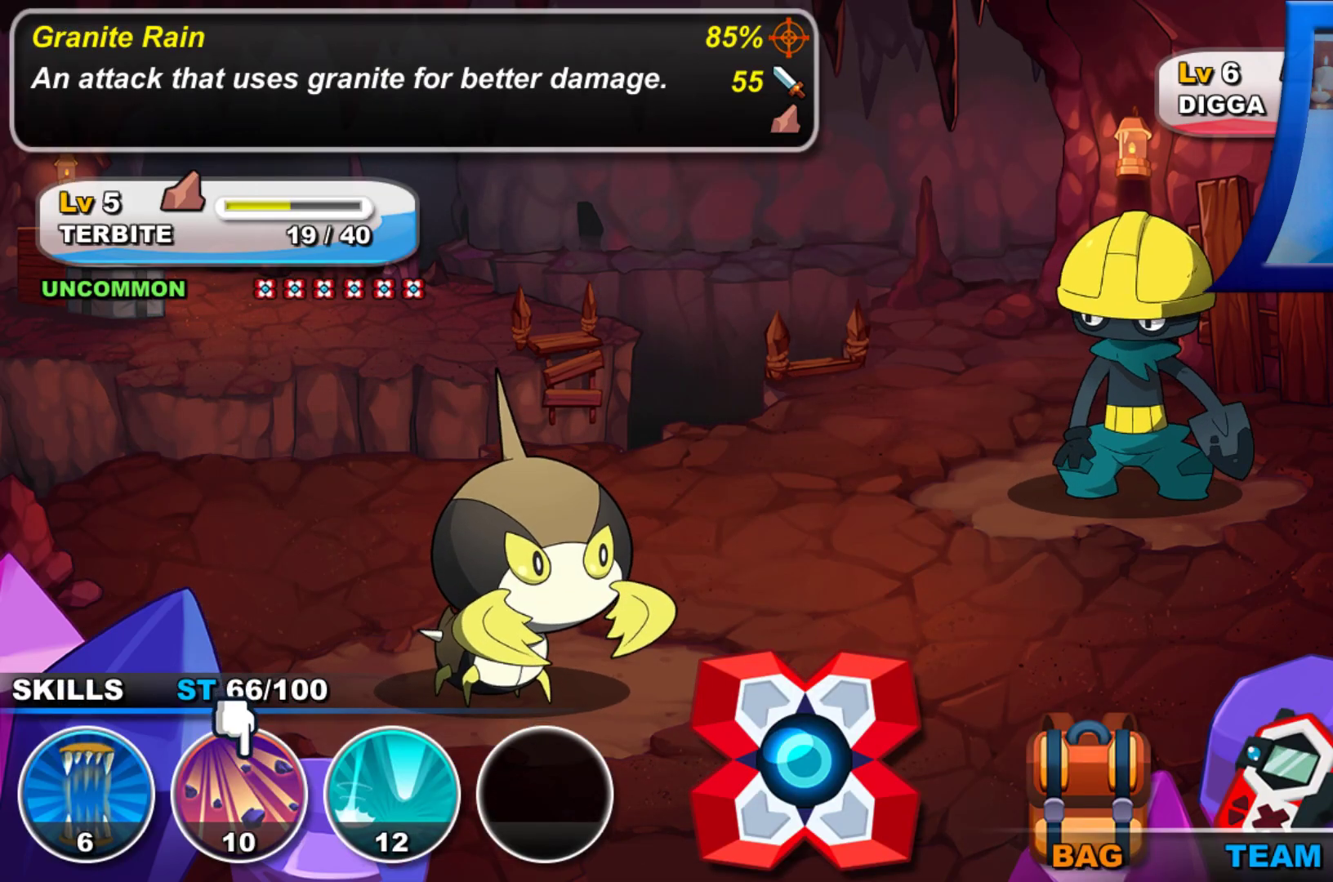
{"buttons": [], "left_stick": "center", "right_stick": "center", "events": [[150, "DPAD_LEFT", "up"], [217, "A", "down"], [383, "A", "up"]]}
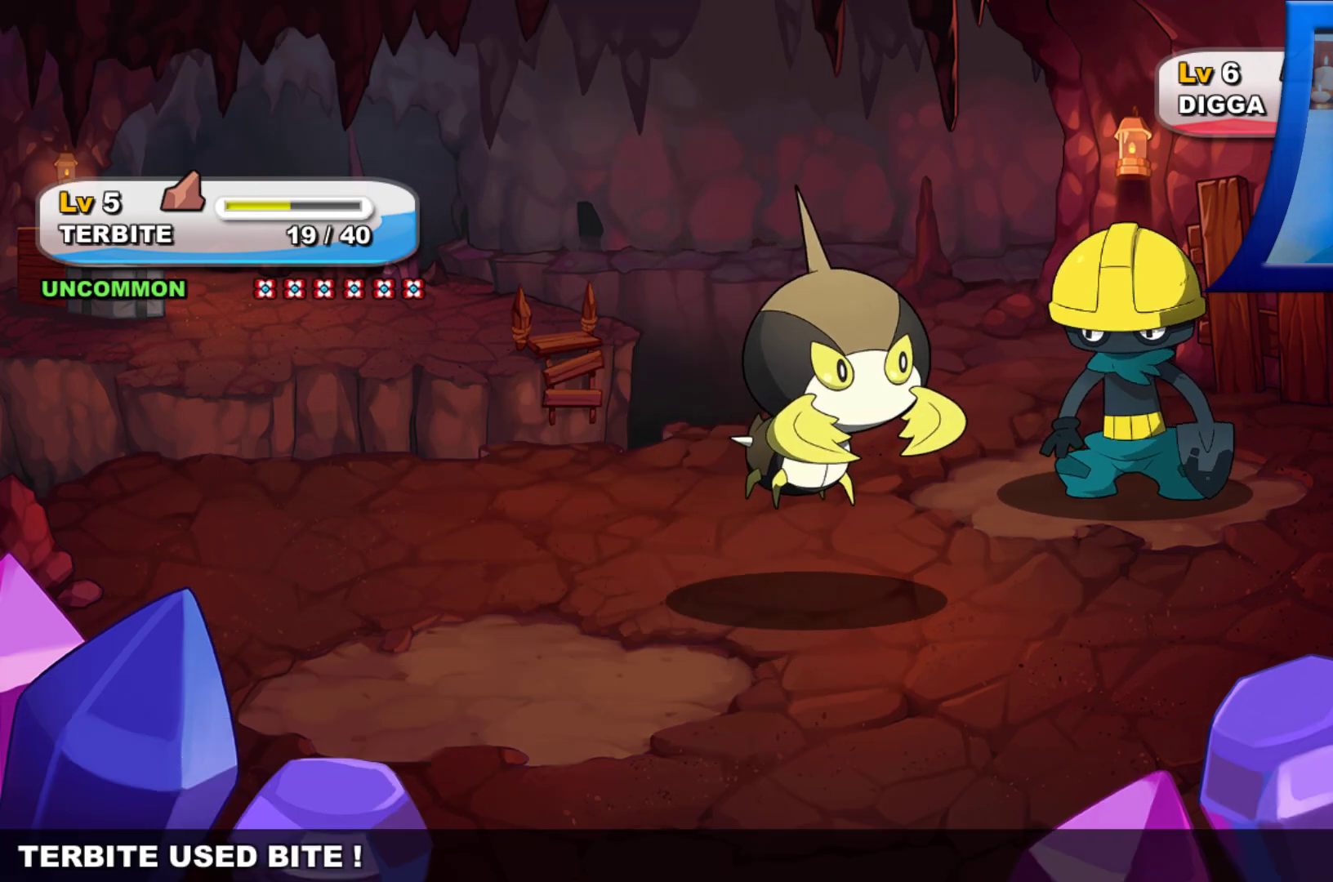
{"buttons": [], "left_stick": "center", "right_stick": "center", "events": []}
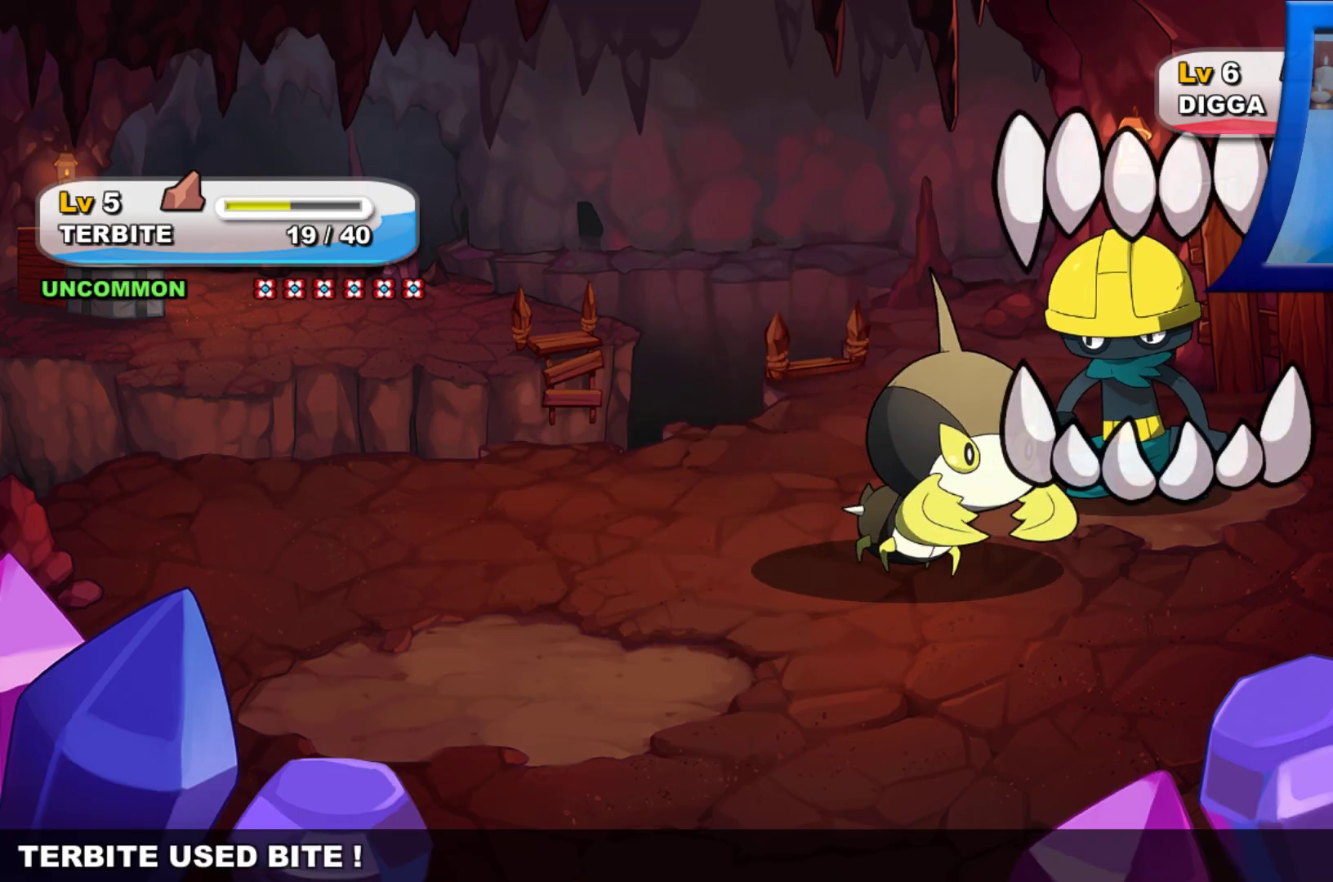
{"buttons": [], "left_stick": "center", "right_stick": "center", "events": []}
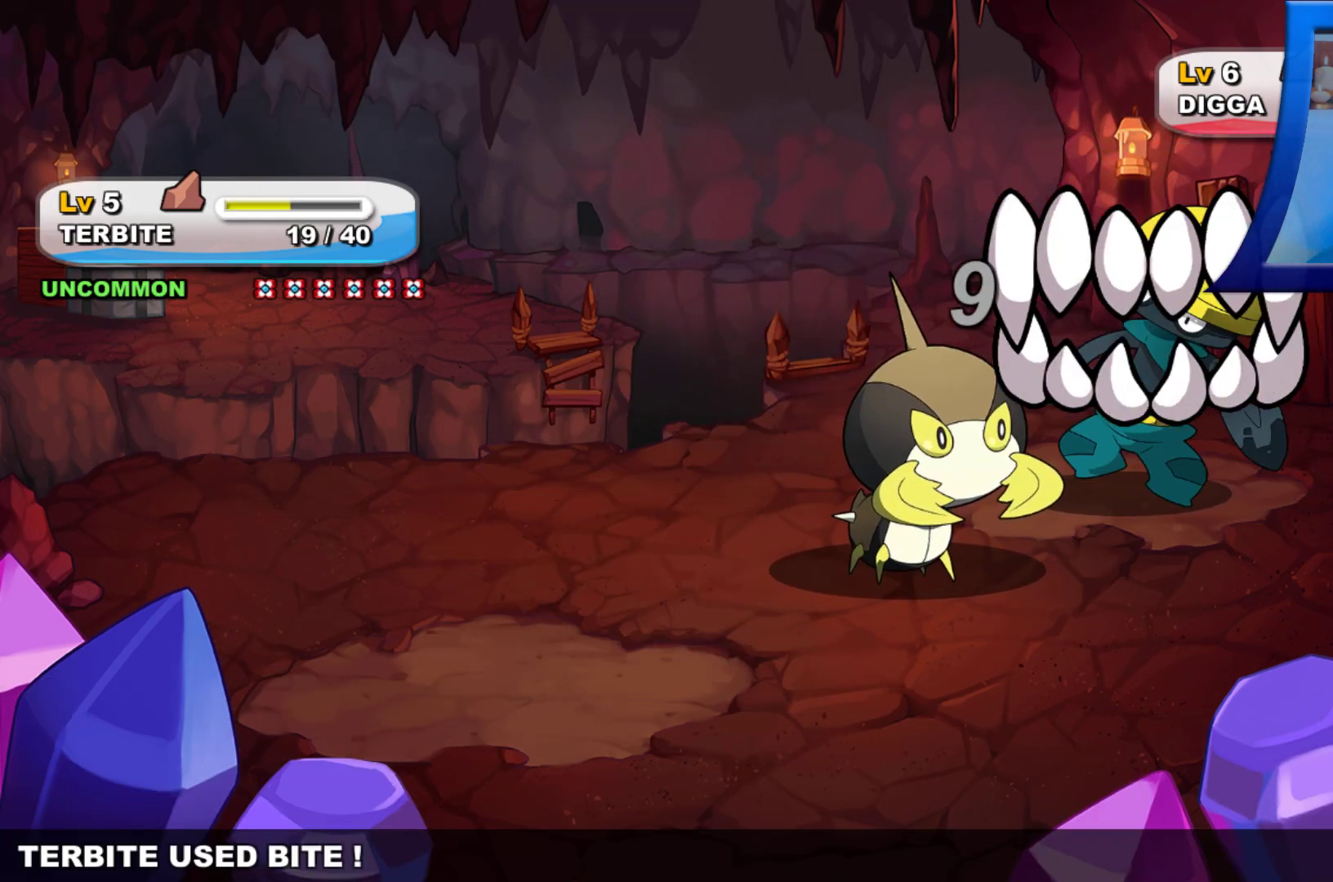
{"buttons": [], "left_stick": "center", "right_stick": "center", "events": []}
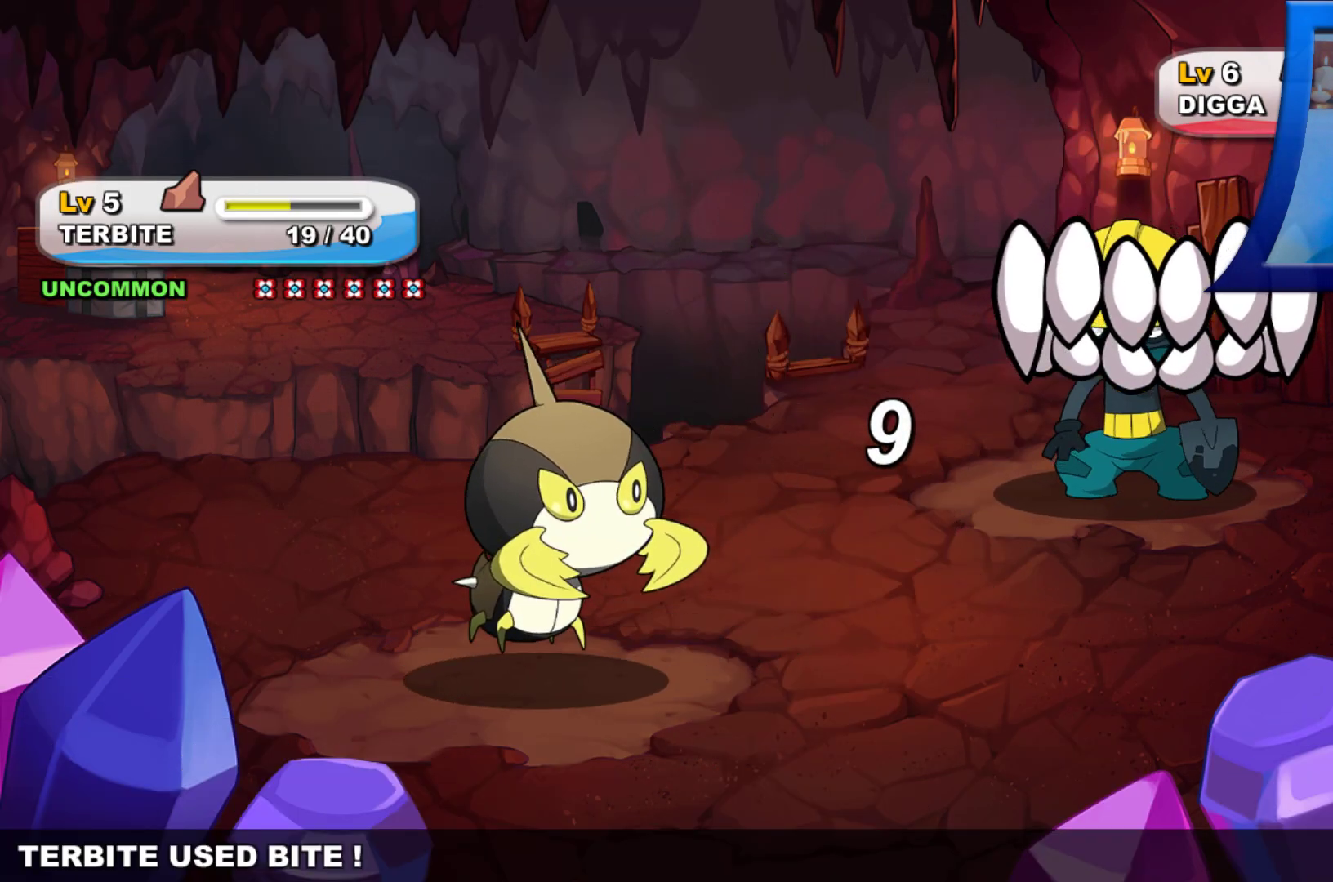
{"buttons": ["A"], "left_stick": "center", "right_stick": "center", "events": [[117, "A", "down"], [217, "A", "up"], [417, "A", "down"]]}
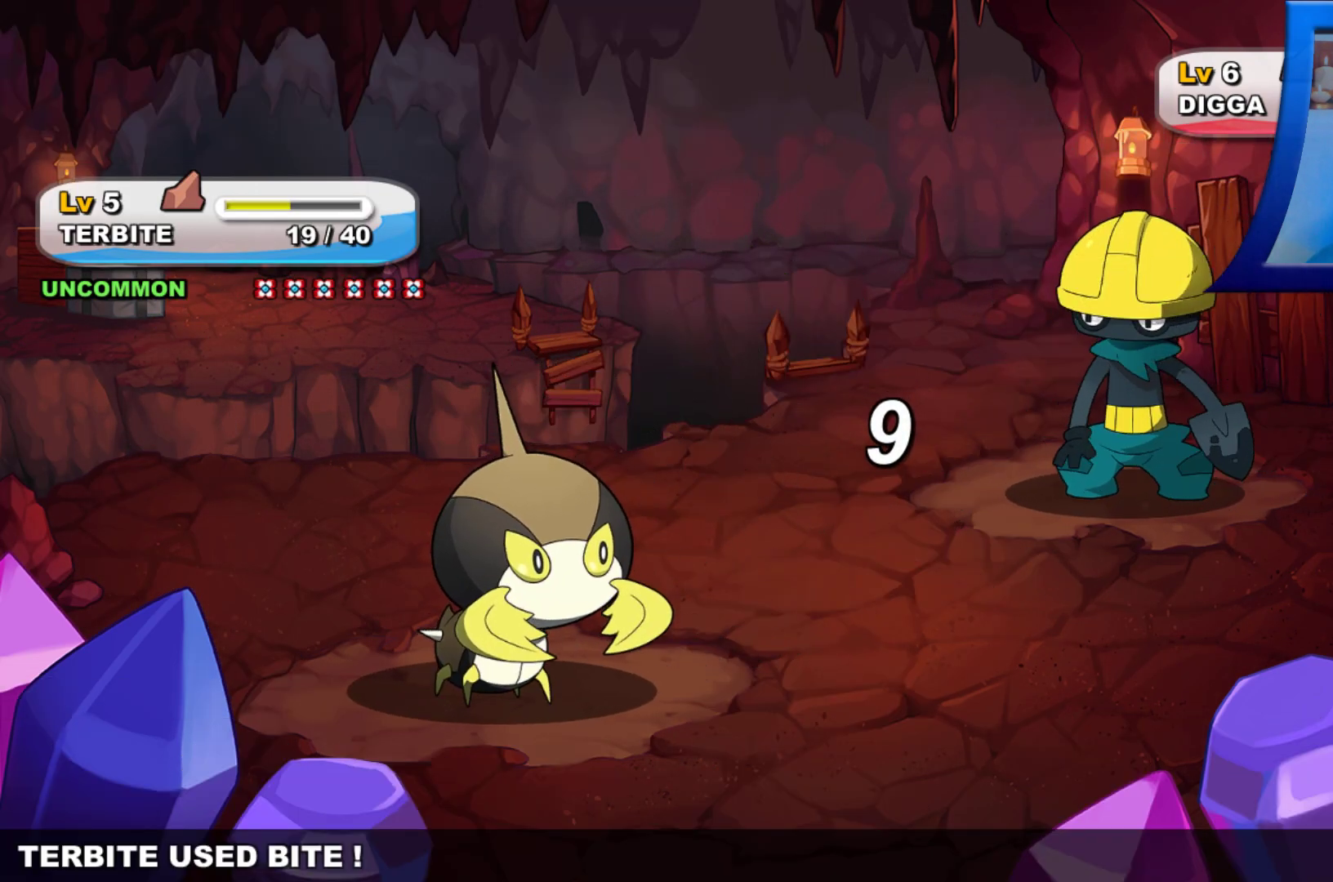
{"buttons": [], "left_stick": "center", "right_stick": "center", "events": [[33, "A", "up"]]}
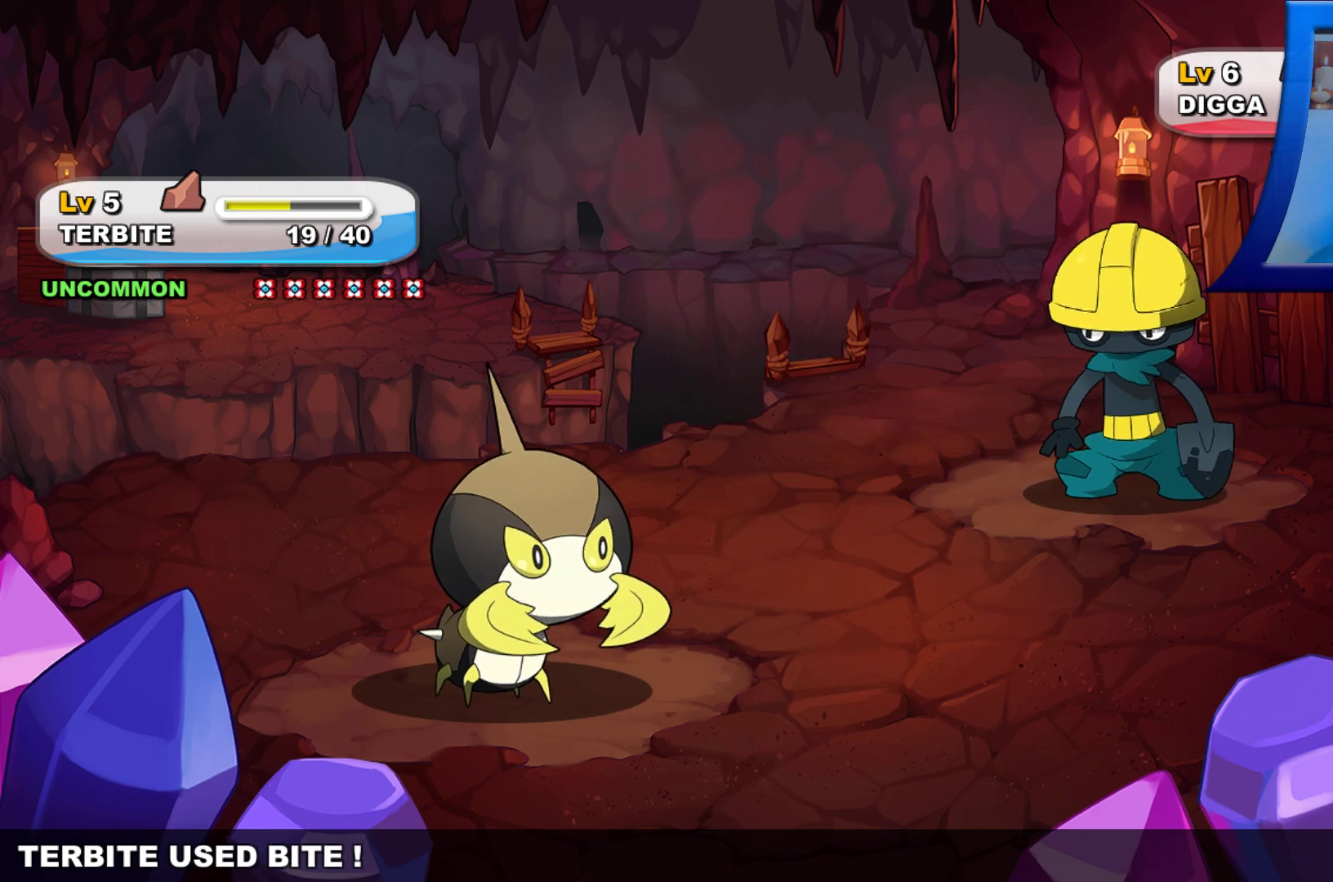
{"buttons": [], "left_stick": "center", "right_stick": "center", "events": [[117, "A", "down"], [283, "A", "up"]]}
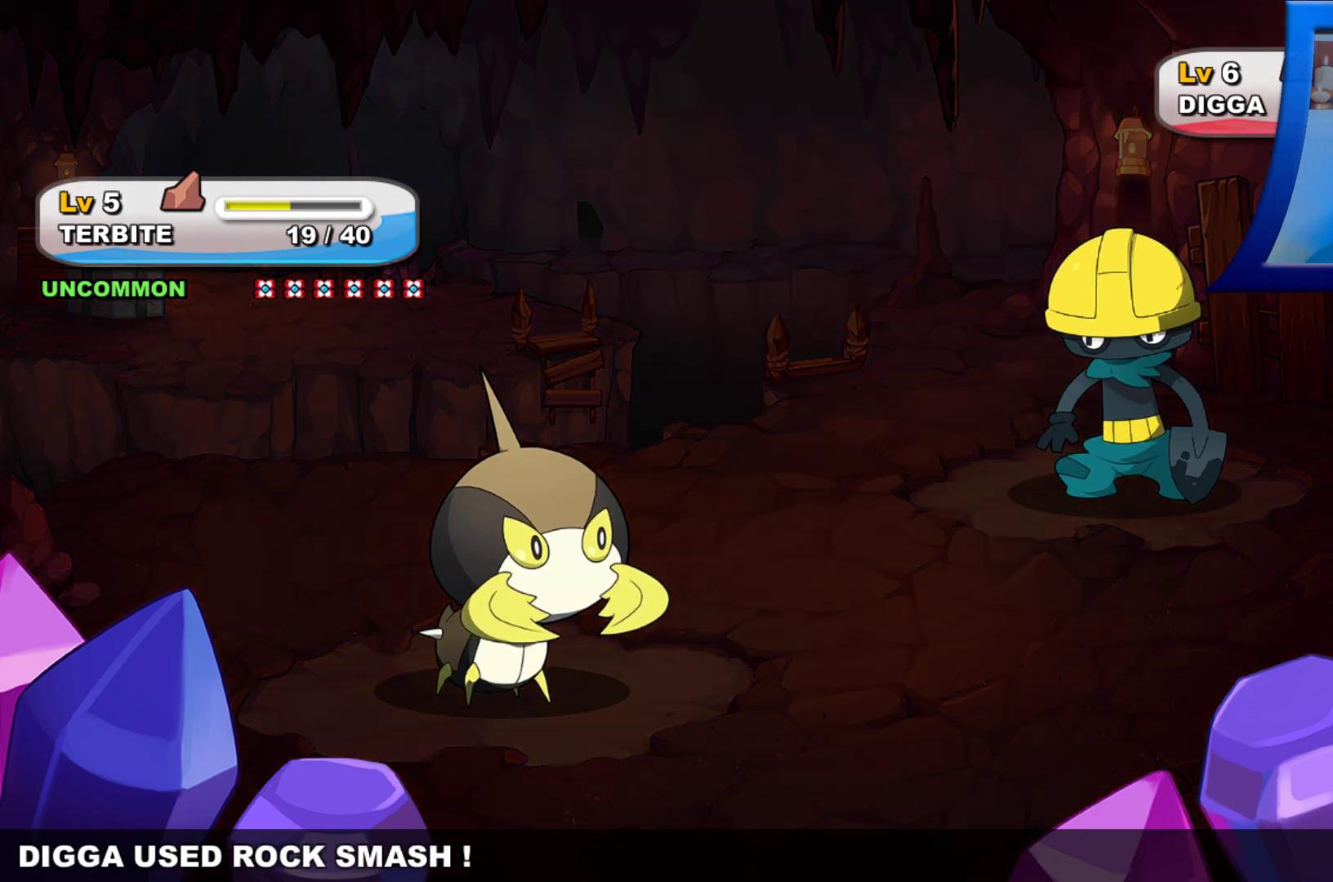
{"buttons": [], "left_stick": "center", "right_stick": "center", "events": []}
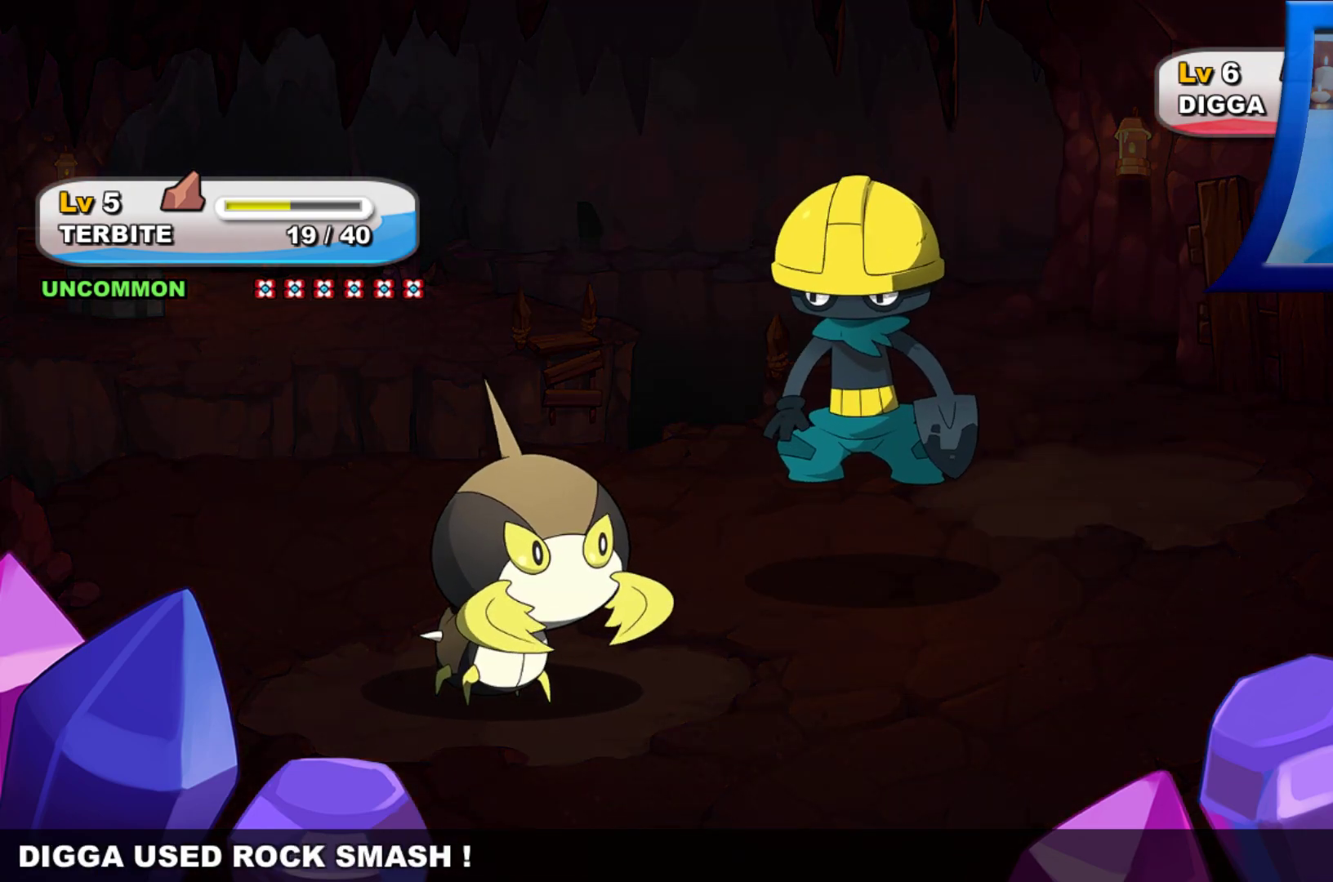
{"buttons": [], "left_stick": "center", "right_stick": "center", "events": []}
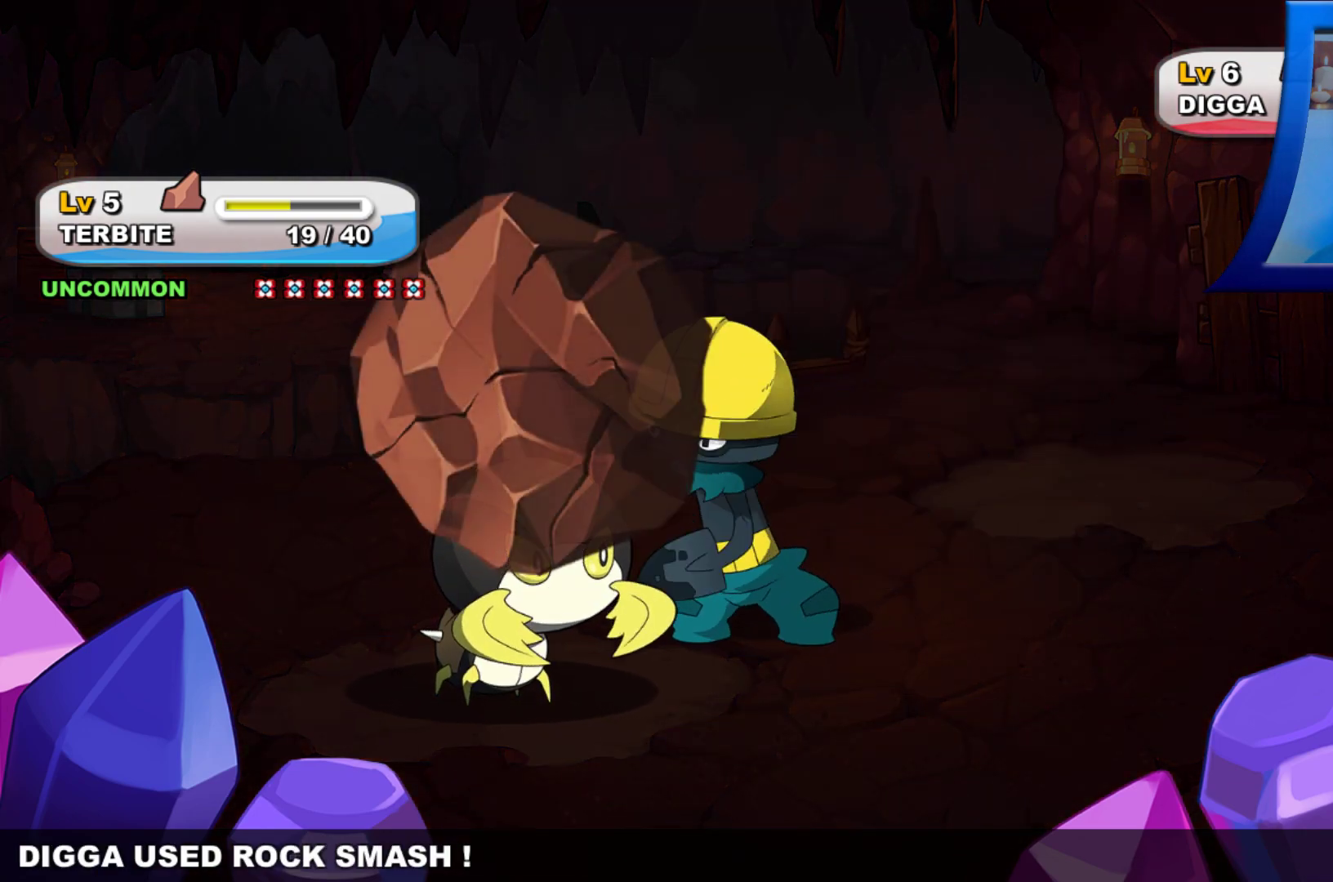
{"buttons": [], "left_stick": "center", "right_stick": "center", "events": []}
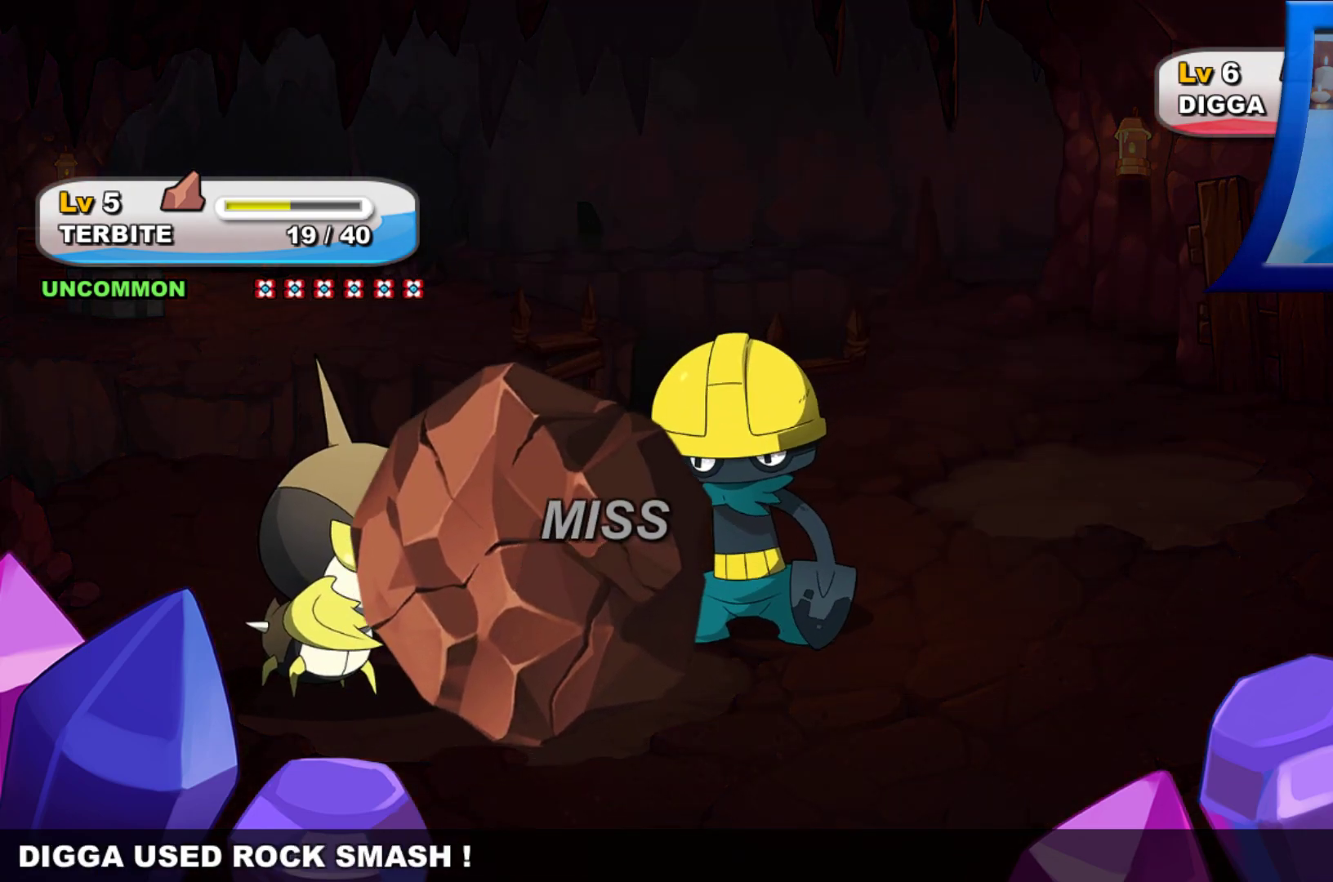
{"buttons": [], "left_stick": "center", "right_stick": "center", "events": []}
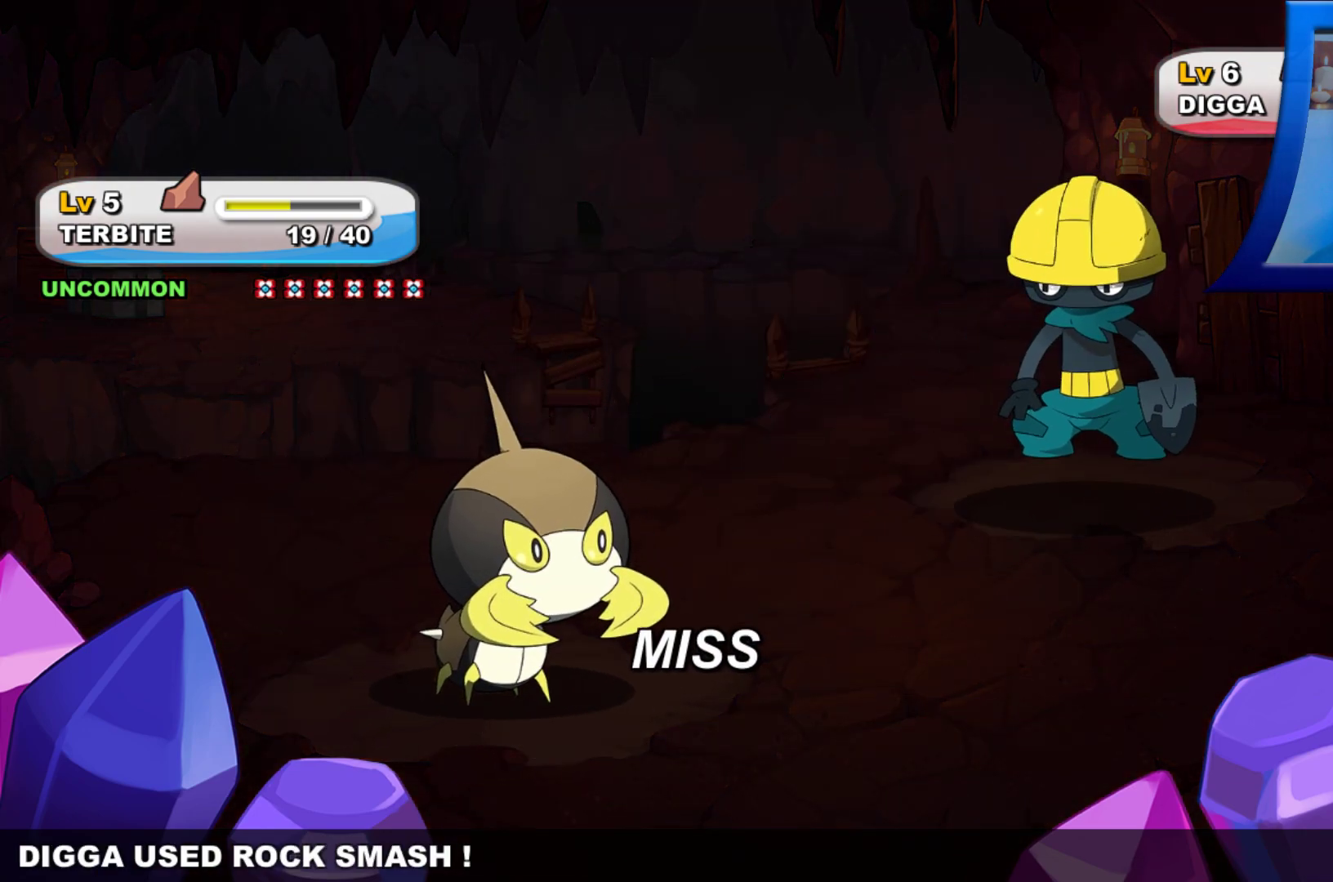
{"buttons": [], "left_stick": "center", "right_stick": "center", "events": []}
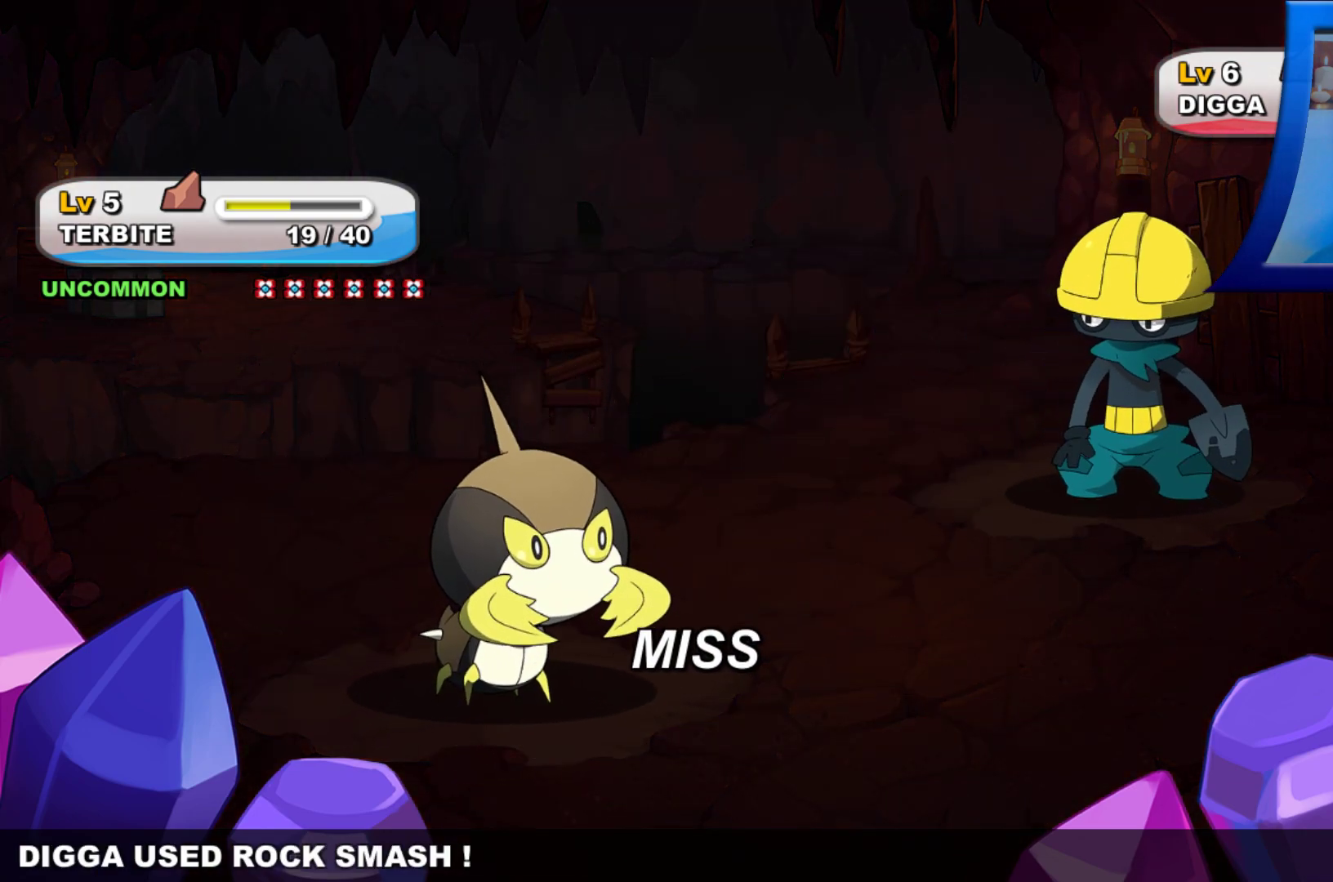
{"buttons": [], "left_stick": "center", "right_stick": "center", "events": []}
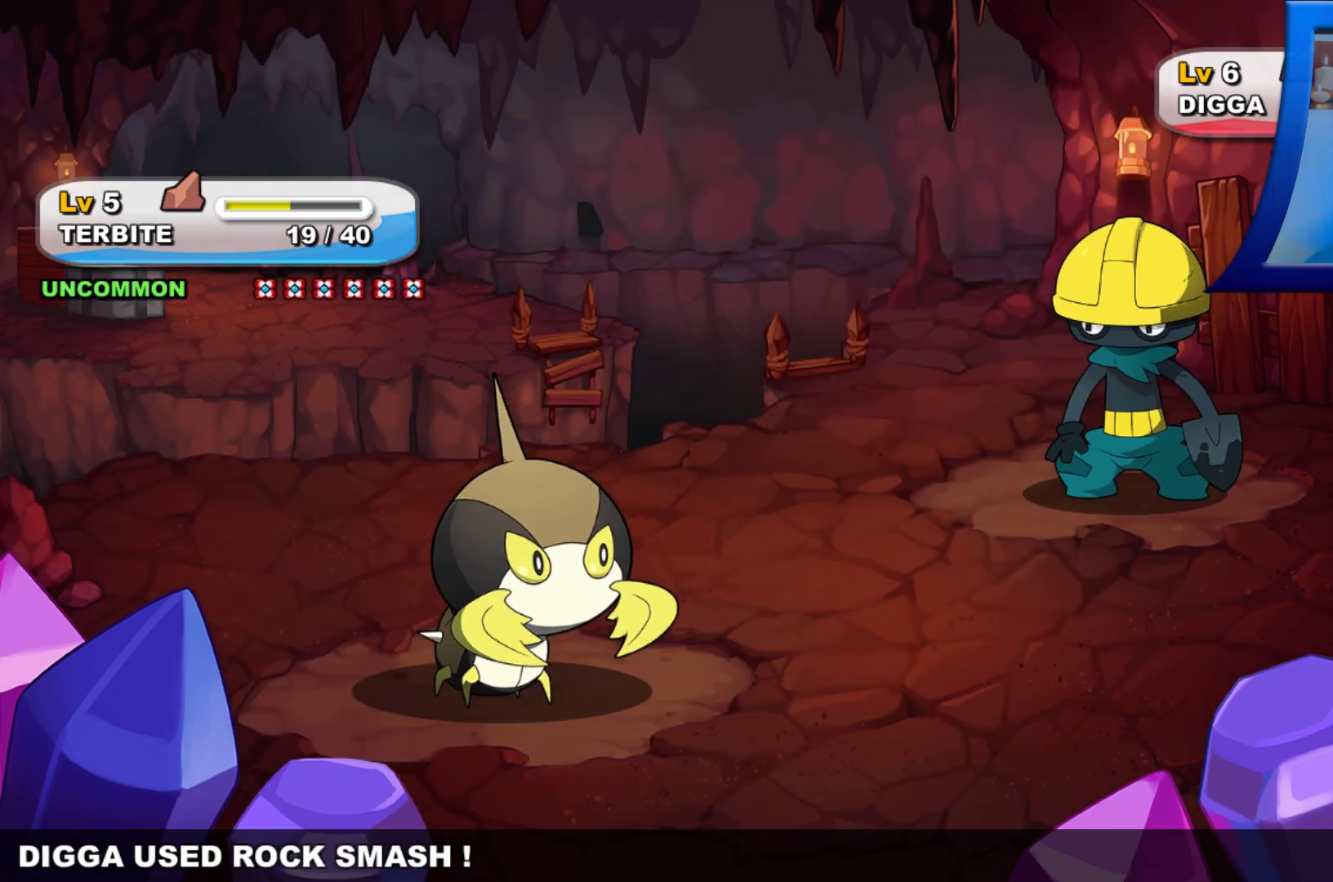
{"buttons": [], "left_stick": "center", "right_stick": "center", "events": []}
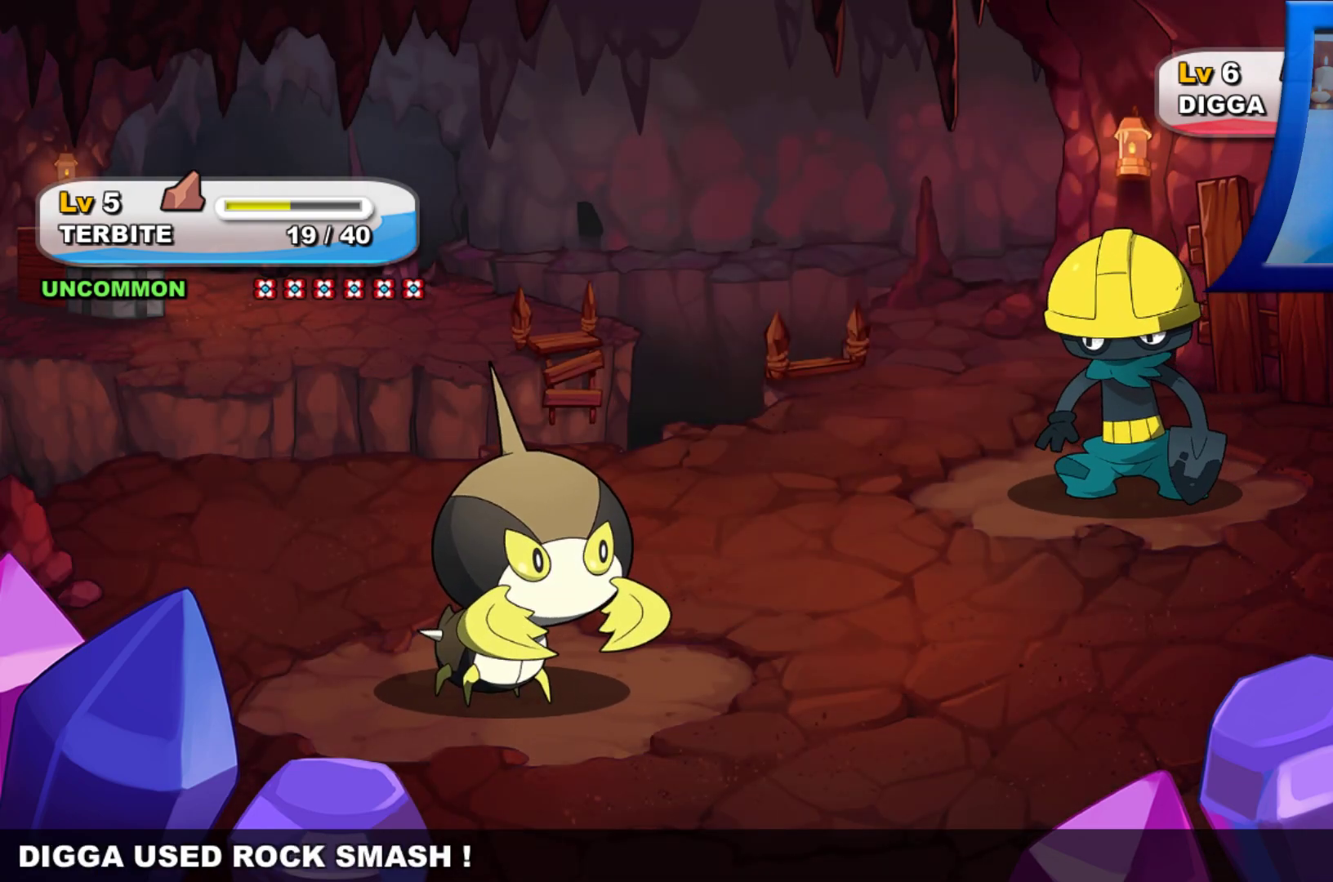
{"buttons": [], "left_stick": "center", "right_stick": "center", "events": []}
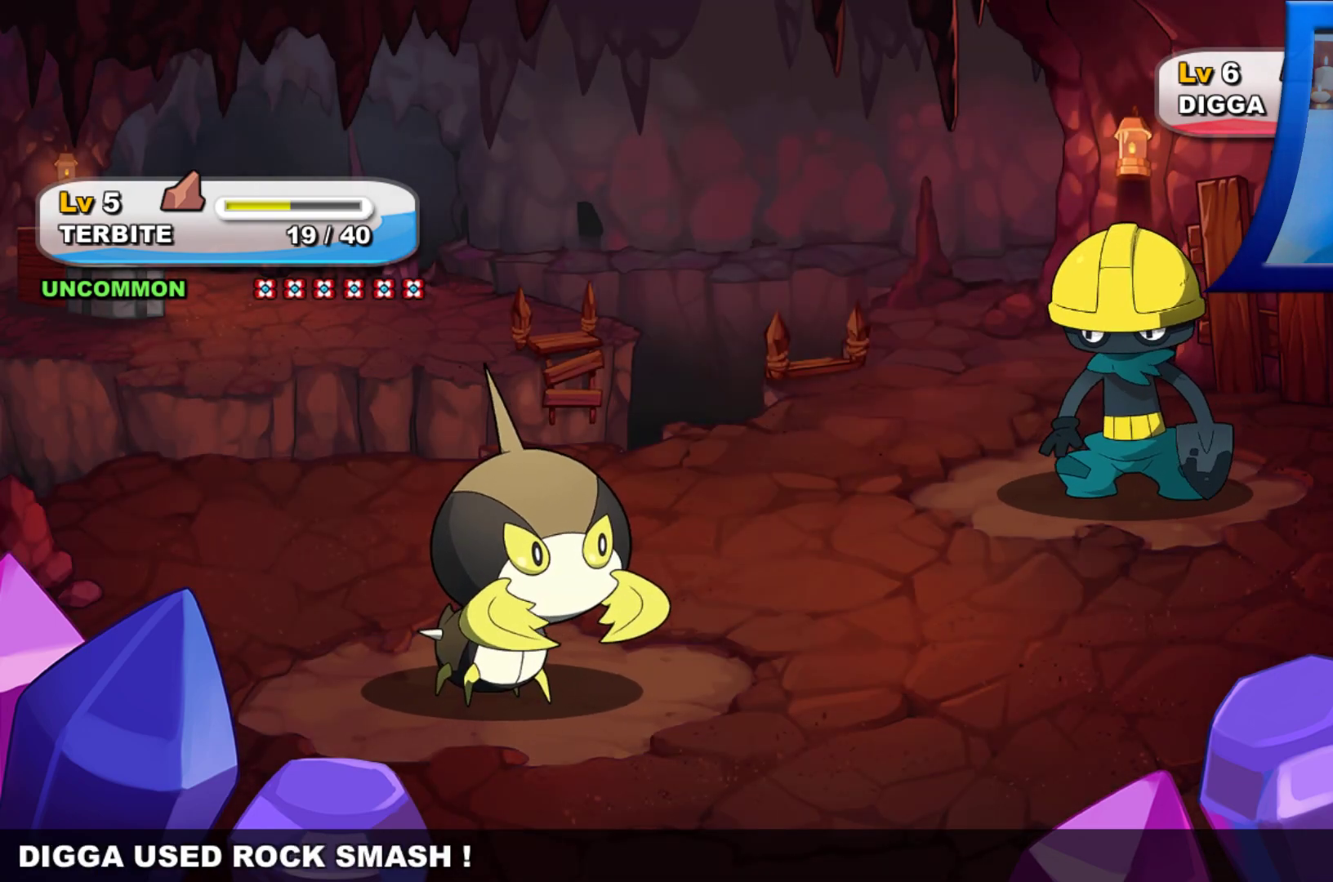
{"buttons": [], "left_stick": "center", "right_stick": "center", "events": []}
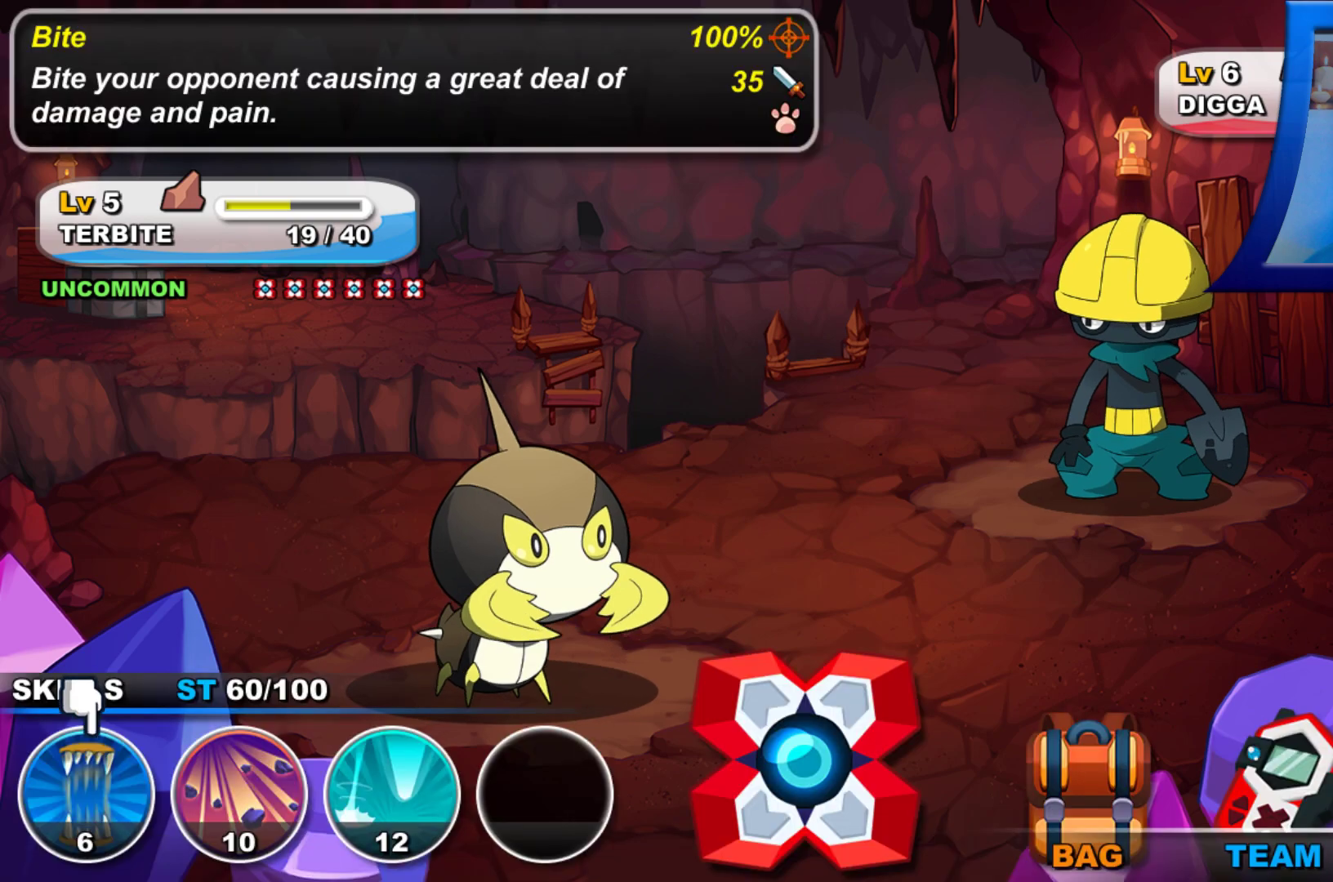
{"buttons": [], "left_stick": "center", "right_stick": "center", "events": [[150, "DPAD_RIGHT", "down"], [317, "DPAD_RIGHT", "up"], [383, "A", "down"], [500, "A", "up"]]}